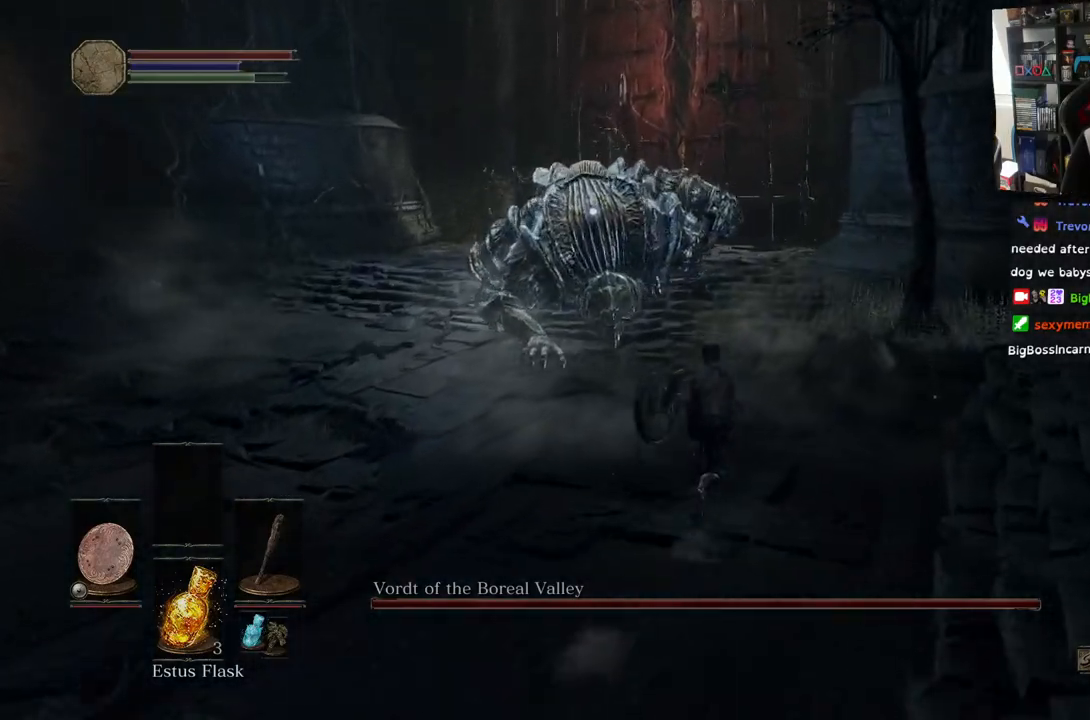
Gameplay with a controller (PlayStation layout); each line is a JSON object with the inputs held at the frame after it. "events" lists button and stick changes between this image and that frame as [ms after this image, input, new state], when the widget could be followed in between.
{"buttons": ["CIRCLE", "L1"], "left_stick": "up", "right_stick": "center", "events": [[50, "L1", "down"]]}
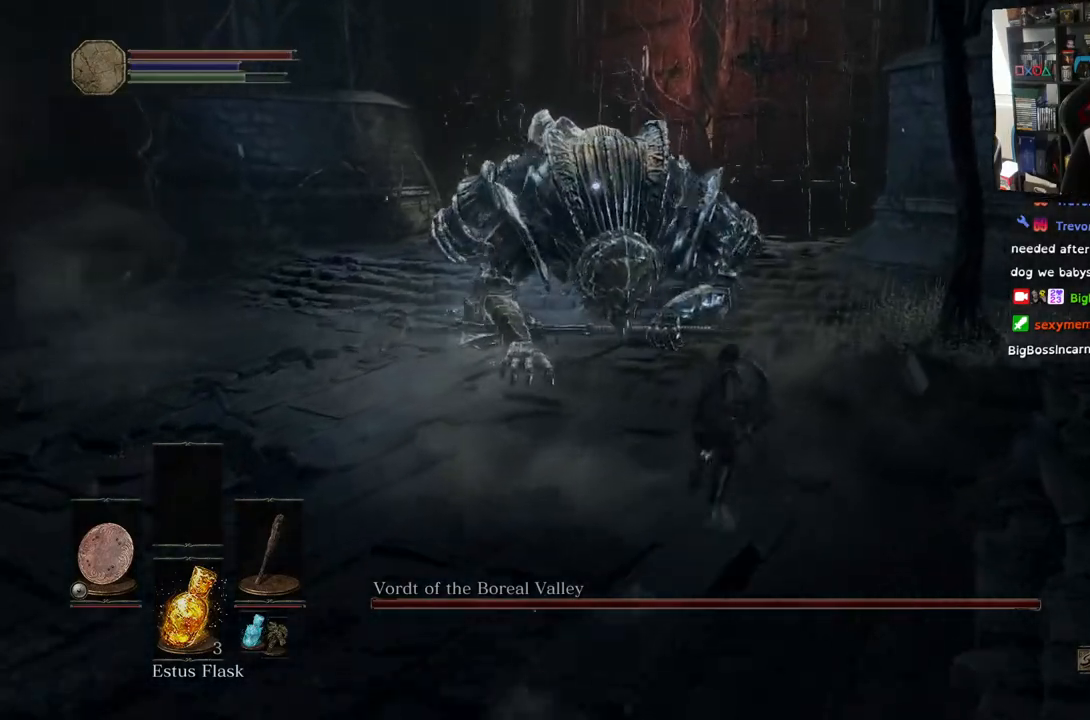
{"buttons": ["CIRCLE", "L1"], "left_stick": "up-right", "right_stick": "center", "events": [[383, "left_stick", "up-right"]]}
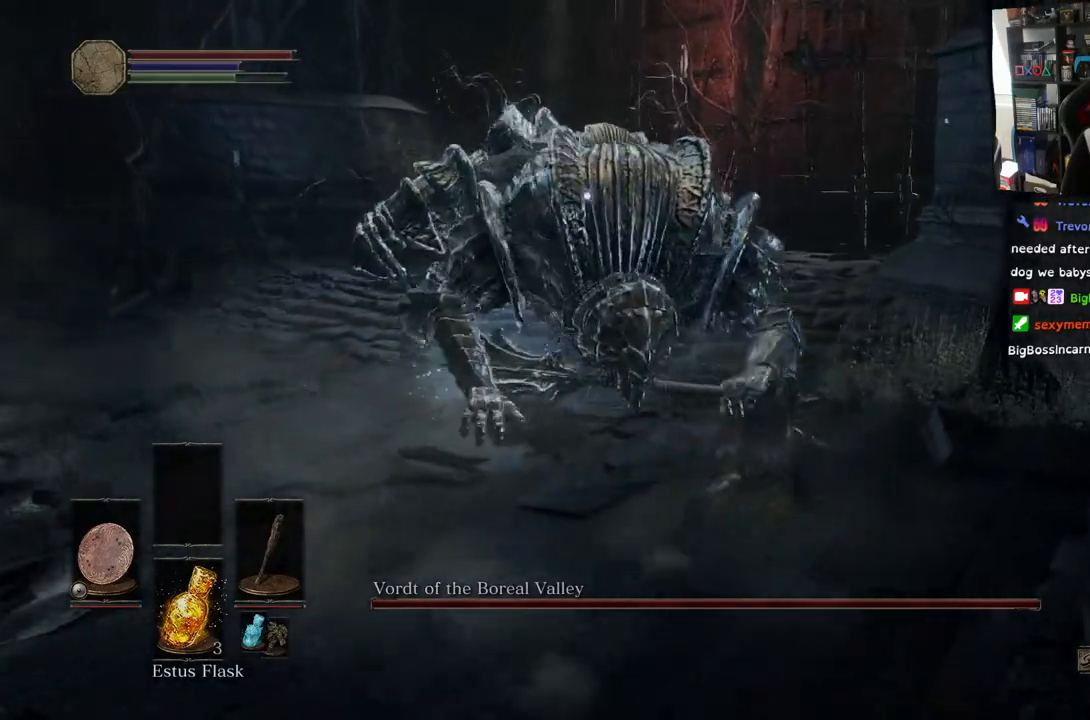
{"buttons": ["CIRCLE", "L1"], "left_stick": "up", "right_stick": "center", "events": [[433, "left_stick", "up"]]}
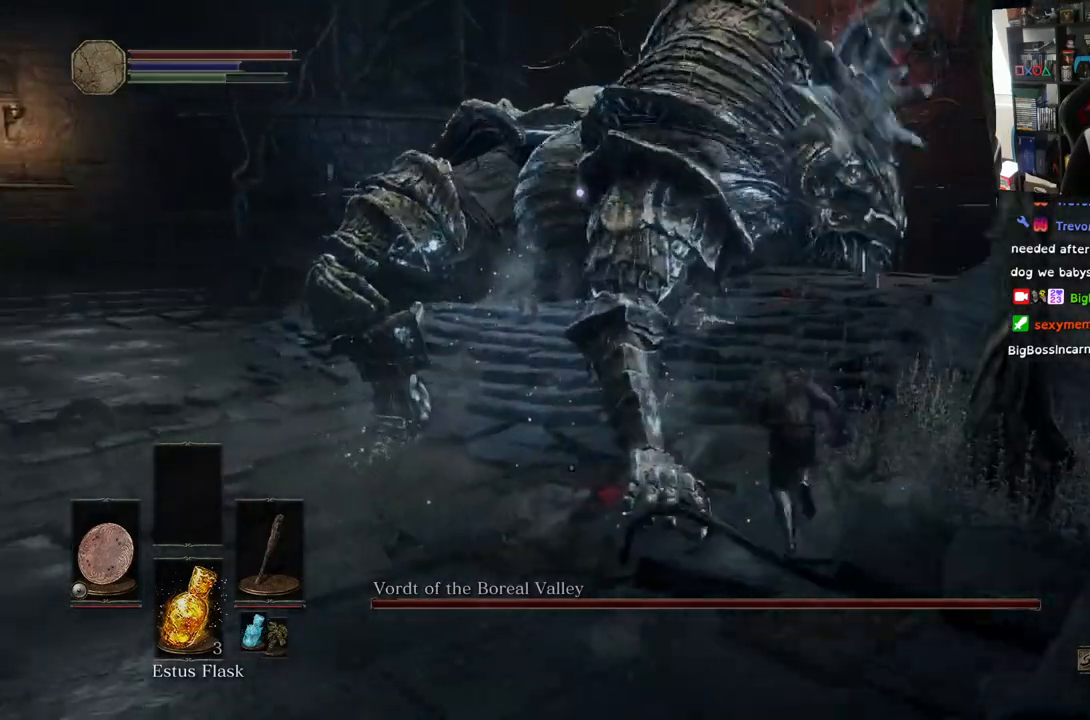
{"buttons": ["L1"], "left_stick": "up", "right_stick": "center", "events": [[283, "CIRCLE", "up"], [350, "CIRCLE", "down"], [467, "CIRCLE", "up"]]}
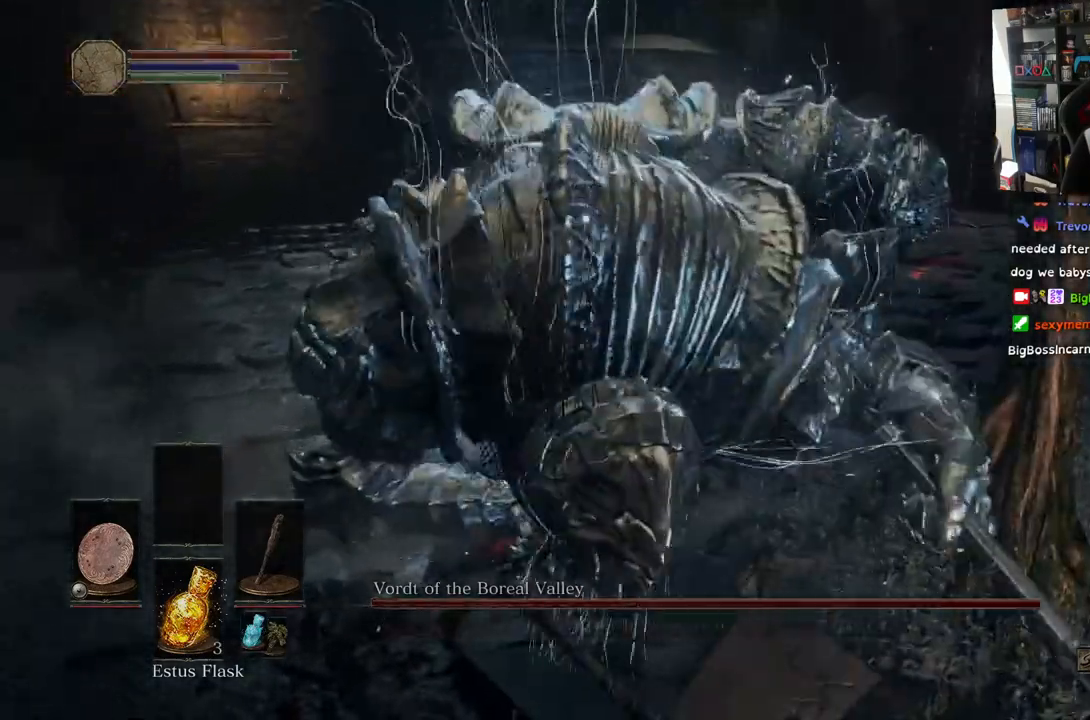
{"buttons": [], "left_stick": "up", "right_stick": "center", "events": [[350, "L1", "up"]]}
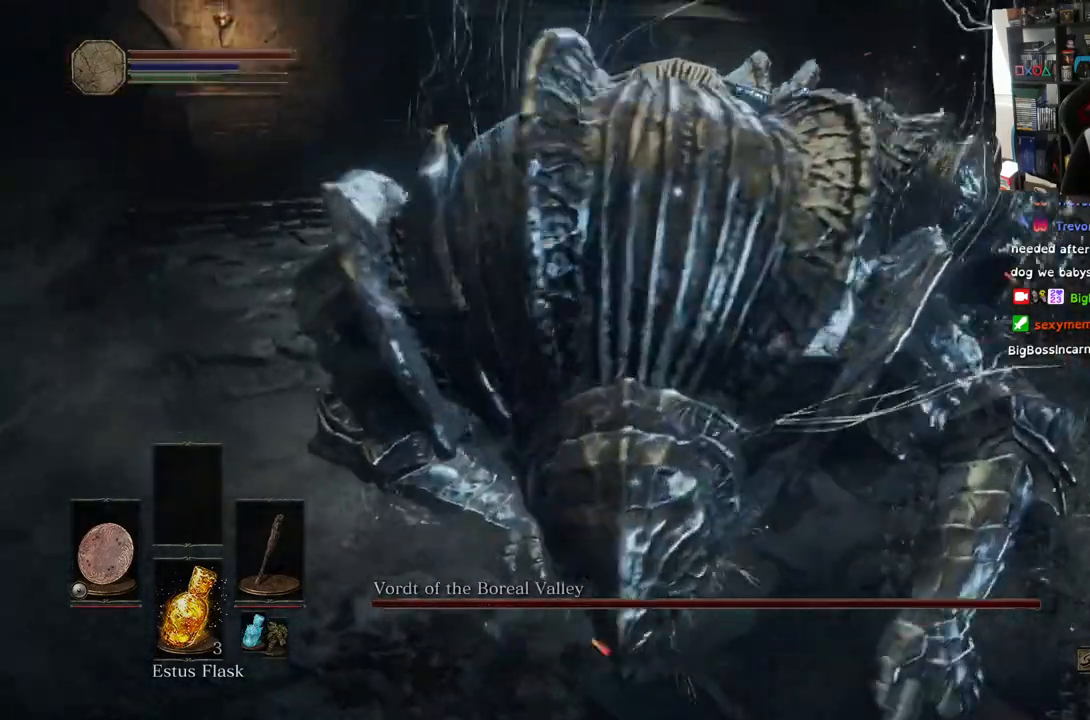
{"buttons": ["L1"], "left_stick": "up", "right_stick": "center", "events": [[333, "L2", "down"], [383, "L2", "up"], [467, "L1", "down"]]}
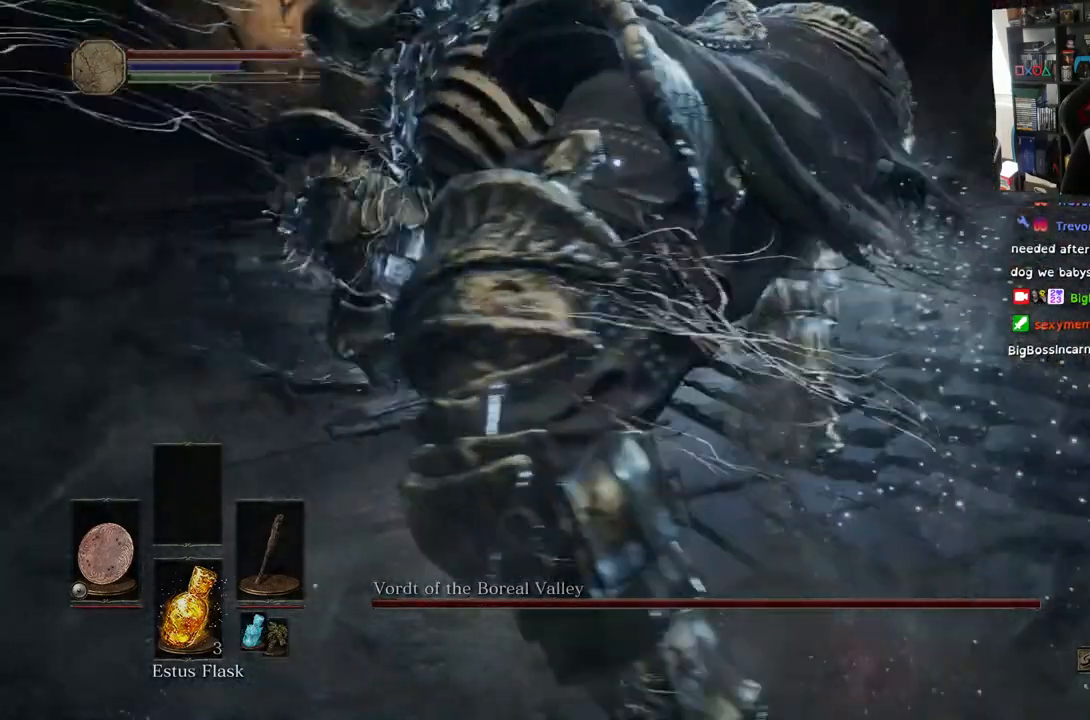
{"buttons": ["L1"], "left_stick": "down-right", "right_stick": "center", "events": [[300, "left_stick", "up-right"], [383, "L2", "down"], [417, "left_stick", "down-right"], [433, "L2", "up"]]}
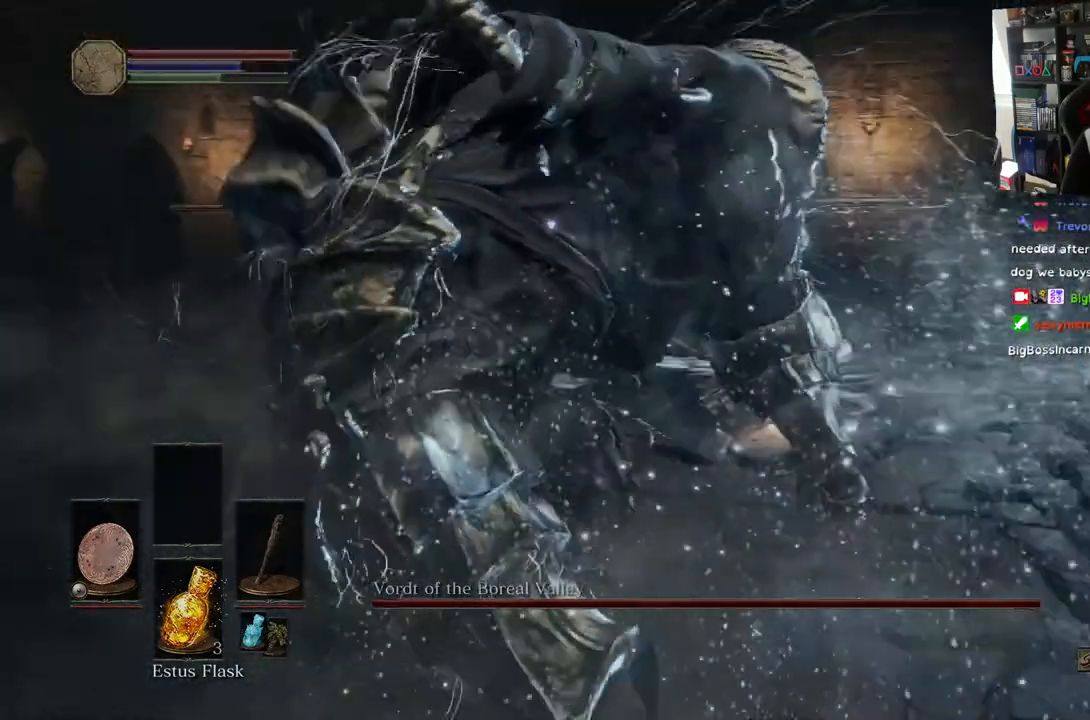
{"buttons": [], "left_stick": "right", "right_stick": "left", "events": [[67, "right_stick", "left"], [467, "L1", "up"], [483, "left_stick", "right"]]}
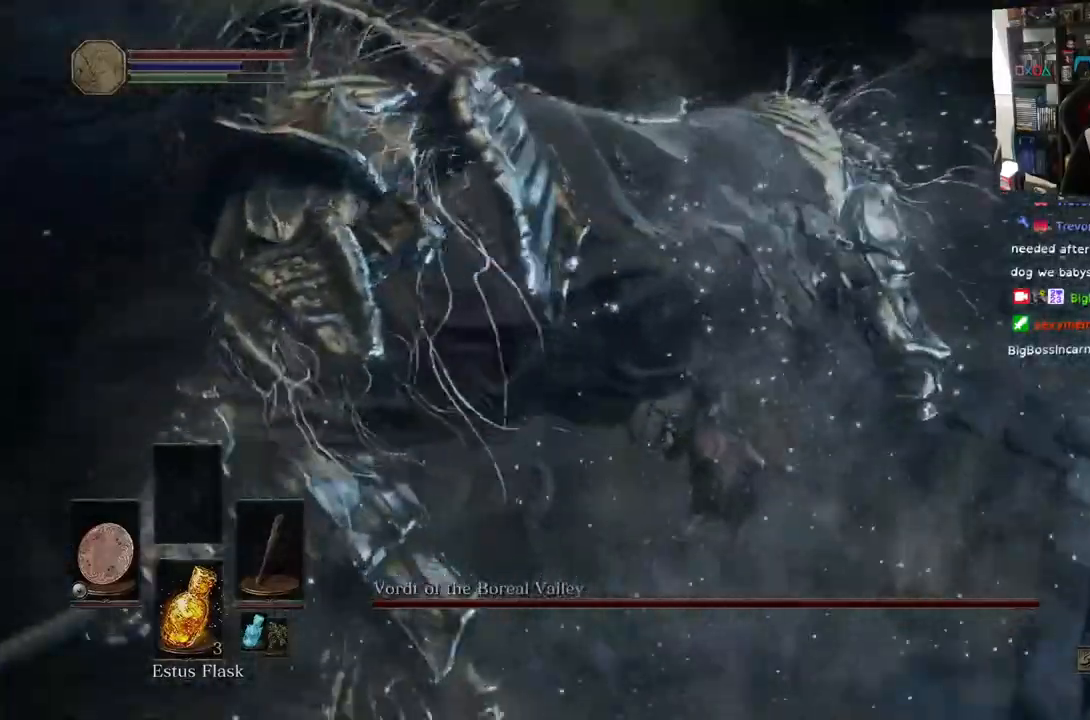
{"buttons": ["R1"], "left_stick": "center", "right_stick": "left", "events": [[50, "R1", "down"], [167, "R1", "up"], [233, "left_stick", "center"], [267, "R1", "down"], [383, "R1", "up"], [483, "R1", "down"]]}
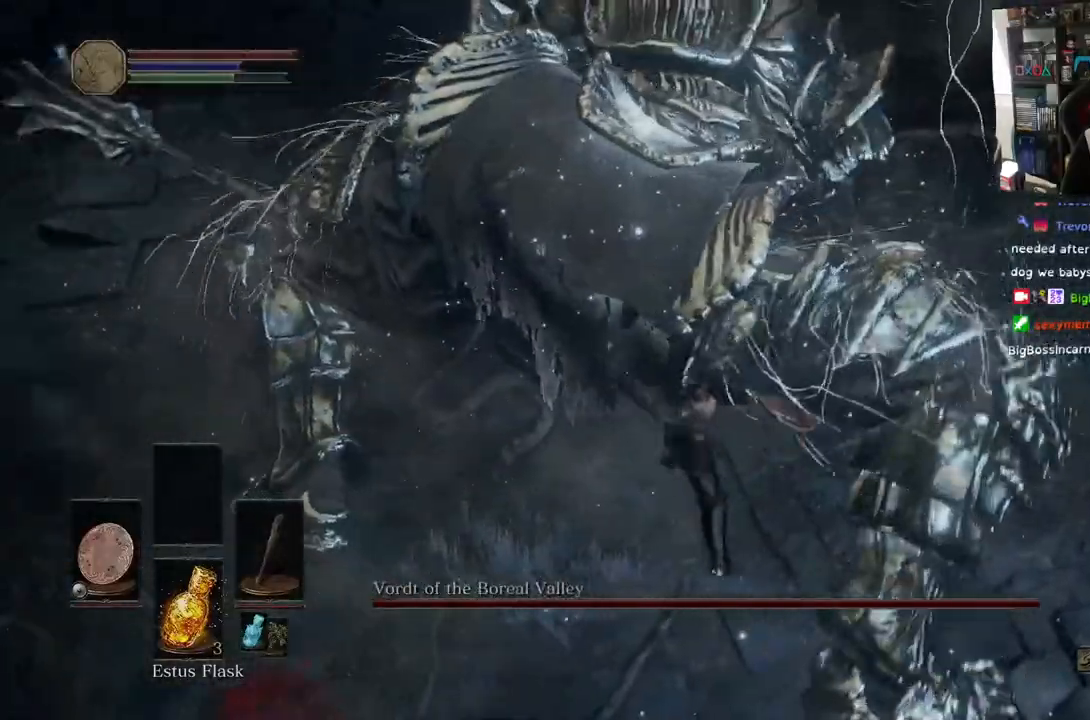
{"buttons": ["R1"], "left_stick": "center", "right_stick": "left", "events": [[117, "R1", "up"], [217, "R1", "down"], [367, "R1", "up"], [450, "R1", "down"]]}
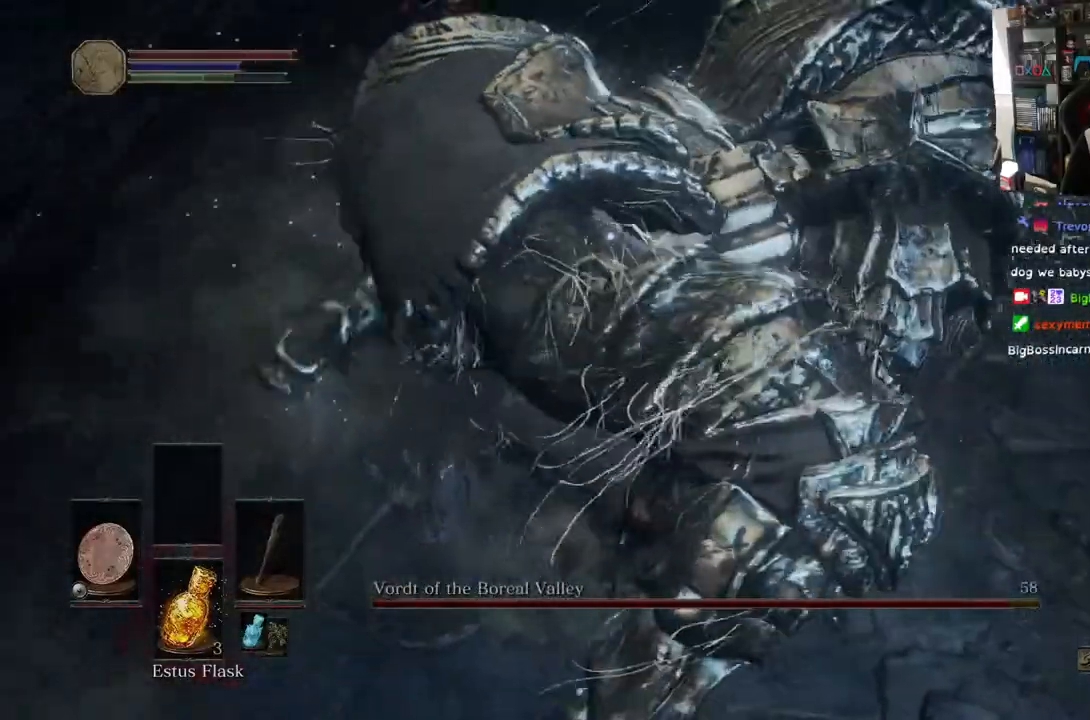
{"buttons": ["R1"], "left_stick": "left", "right_stick": "left", "events": [[83, "left_stick", "left"], [117, "R1", "up"], [200, "R1", "down"], [367, "R1", "up"], [450, "R1", "down"]]}
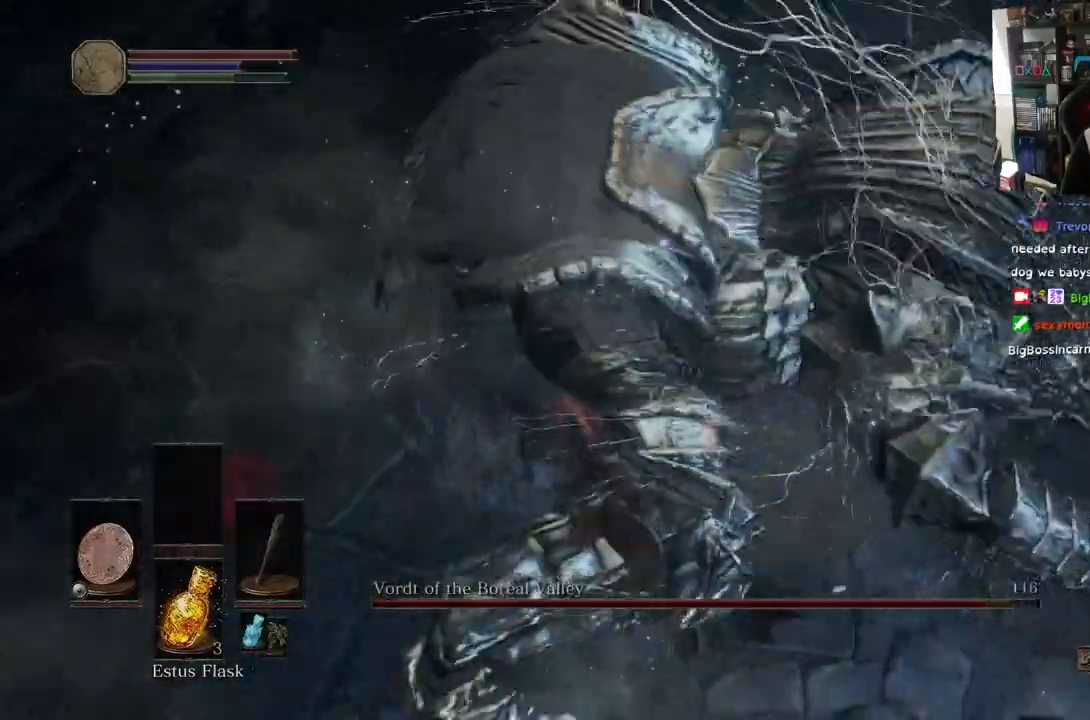
{"buttons": [], "left_stick": "left", "right_stick": "left", "events": [[117, "R1", "up"], [117, "left_stick", "center"], [200, "R1", "down"], [350, "R1", "up"], [350, "left_stick", "left"]]}
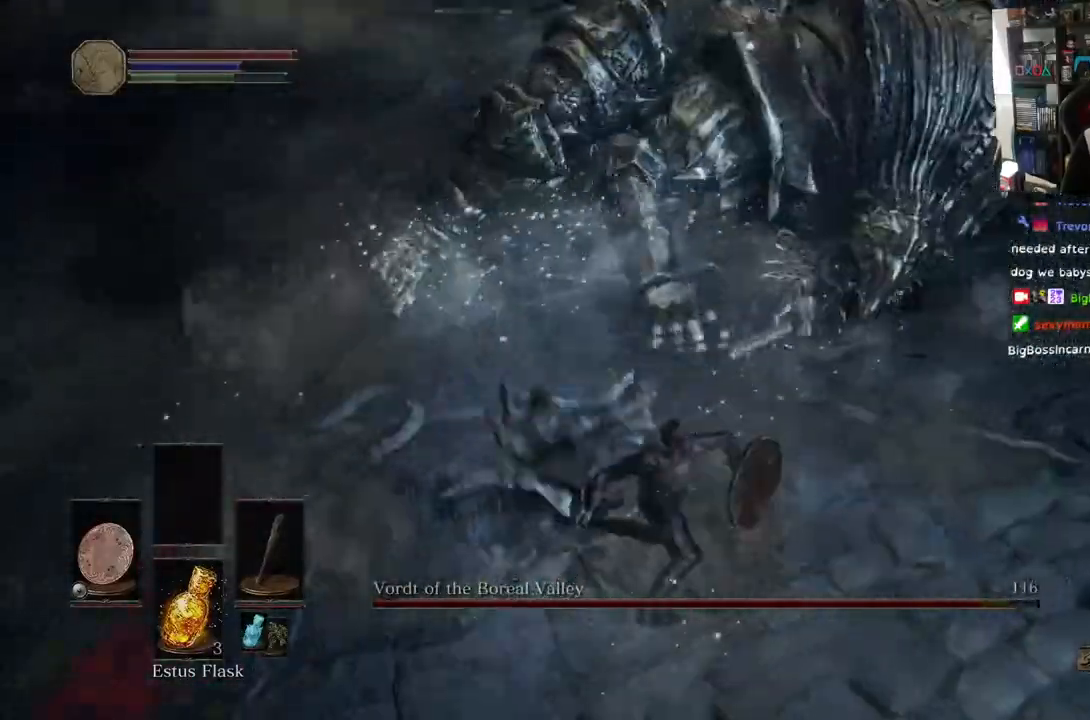
{"buttons": ["L1"], "left_stick": "up-left", "right_stick": "left", "events": [[283, "left_stick", "up-left"], [500, "L1", "down"]]}
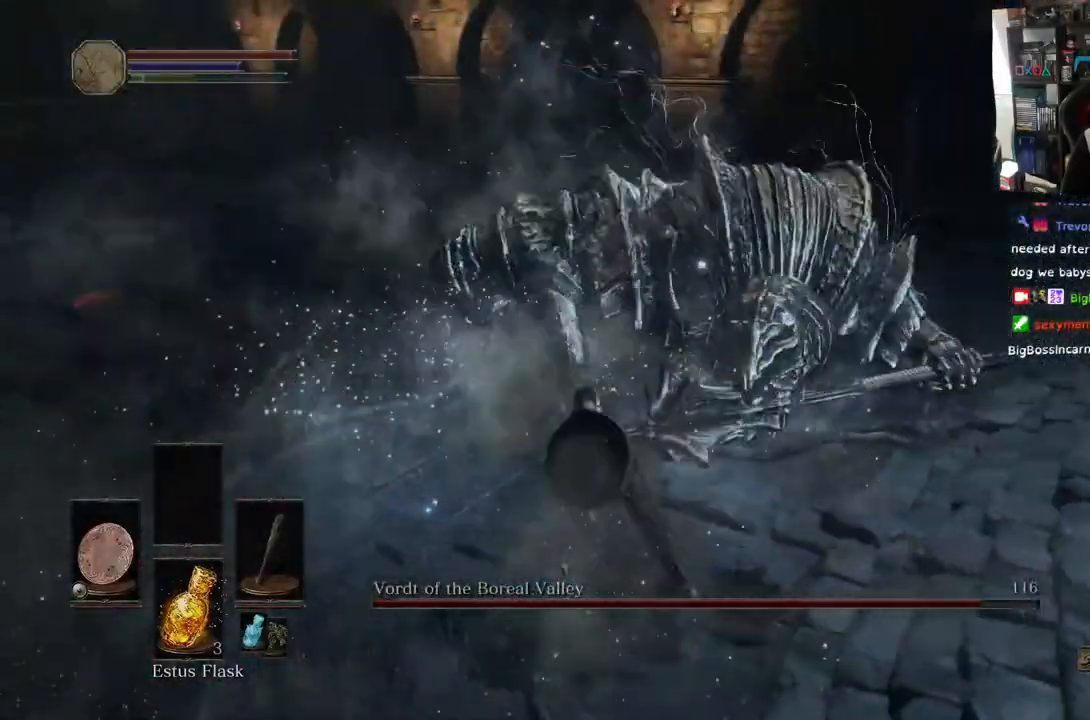
{"buttons": ["L1"], "left_stick": "up-left", "right_stick": "center", "events": [[33, "right_stick", "center"], [317, "R1", "down"], [400, "R1", "up"]]}
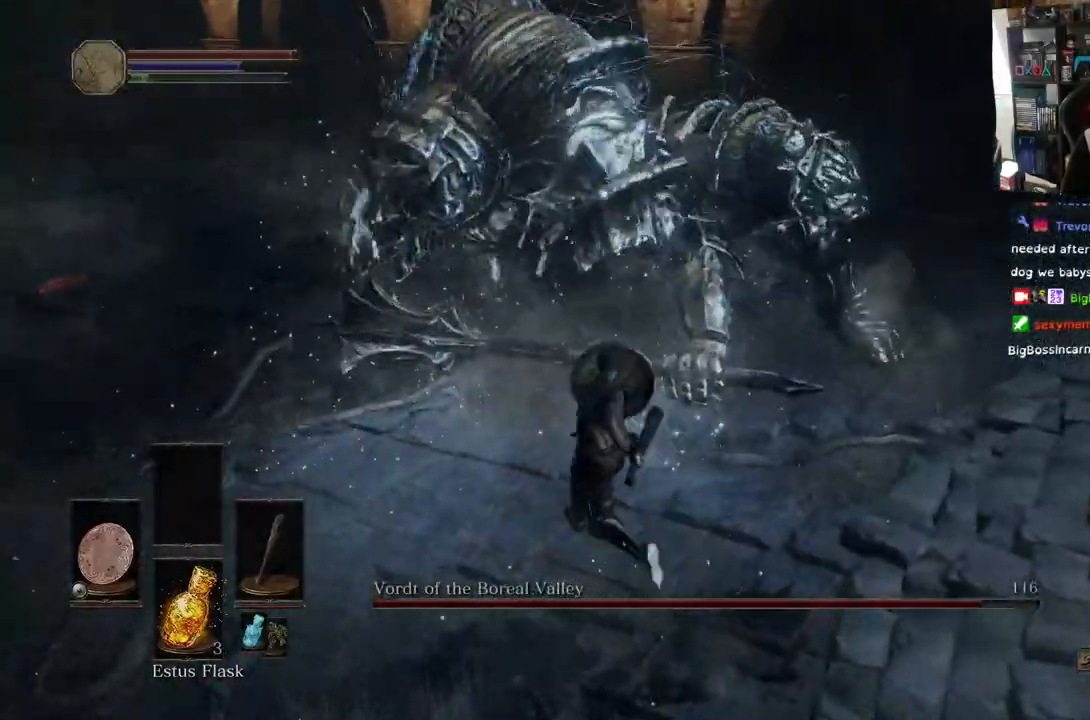
{"buttons": ["L1"], "left_stick": "up", "right_stick": "center", "events": [[167, "right_stick", "left"], [217, "left_stick", "up"], [350, "right_stick", "center"], [383, "R1", "down"], [450, "R1", "up"]]}
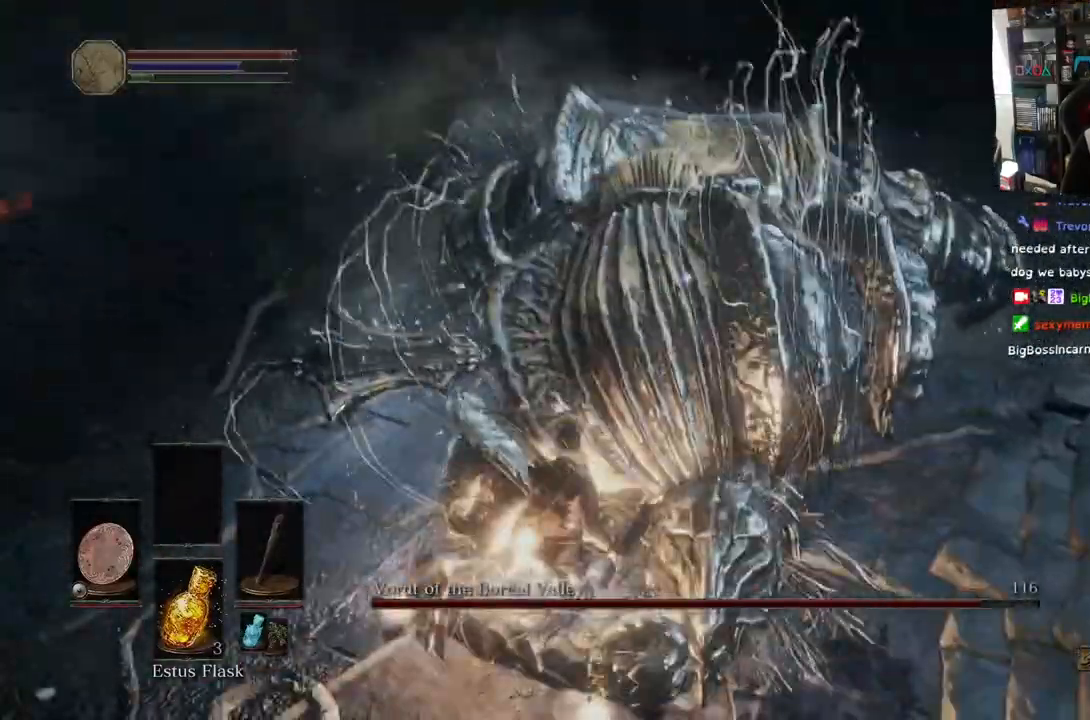
{"buttons": ["L1"], "left_stick": "up-right", "right_stick": "center", "events": [[133, "right_stick", "left"], [150, "left_stick", "up-right"], [283, "right_stick", "up-left"], [467, "right_stick", "center"]]}
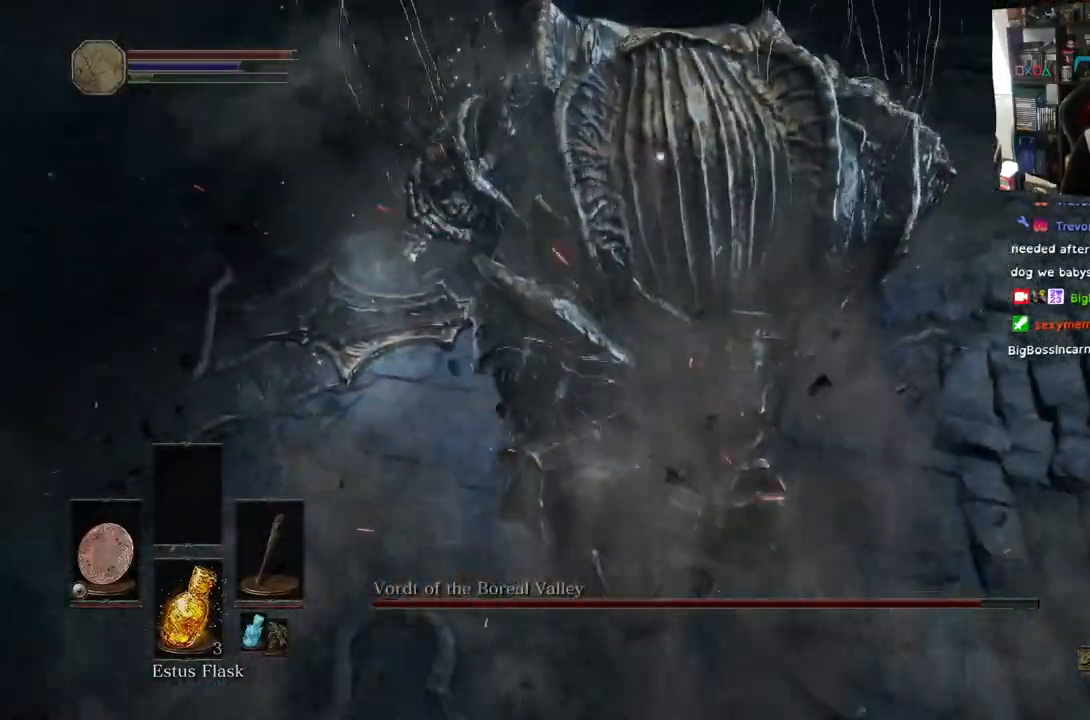
{"buttons": [], "left_stick": "up-right", "right_stick": "center", "events": [[217, "L1", "up"], [350, "right_stick", "up-left"], [500, "right_stick", "center"]]}
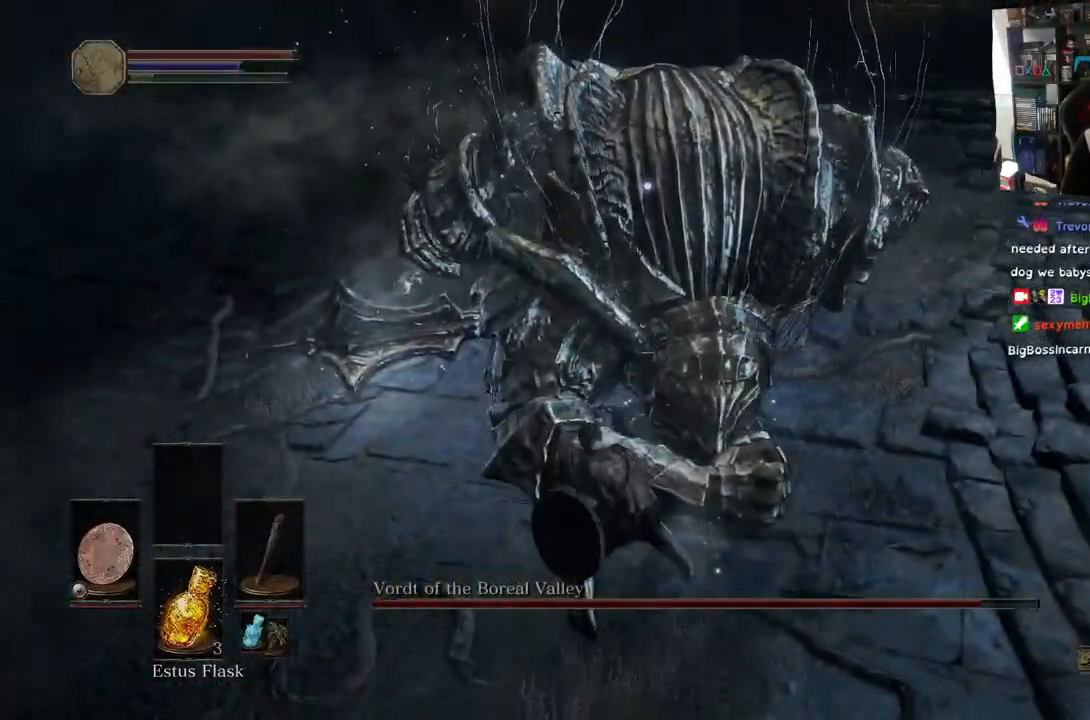
{"buttons": [], "left_stick": "up-right", "right_stick": "center", "events": []}
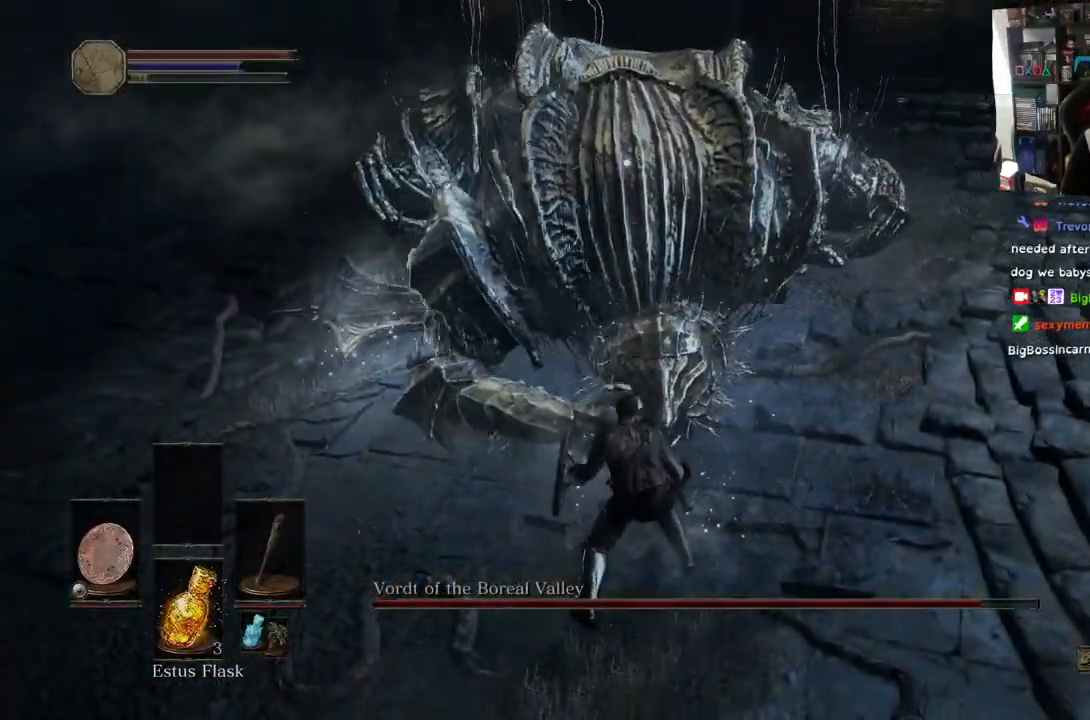
{"buttons": [], "left_stick": "up-right", "right_stick": "center", "events": []}
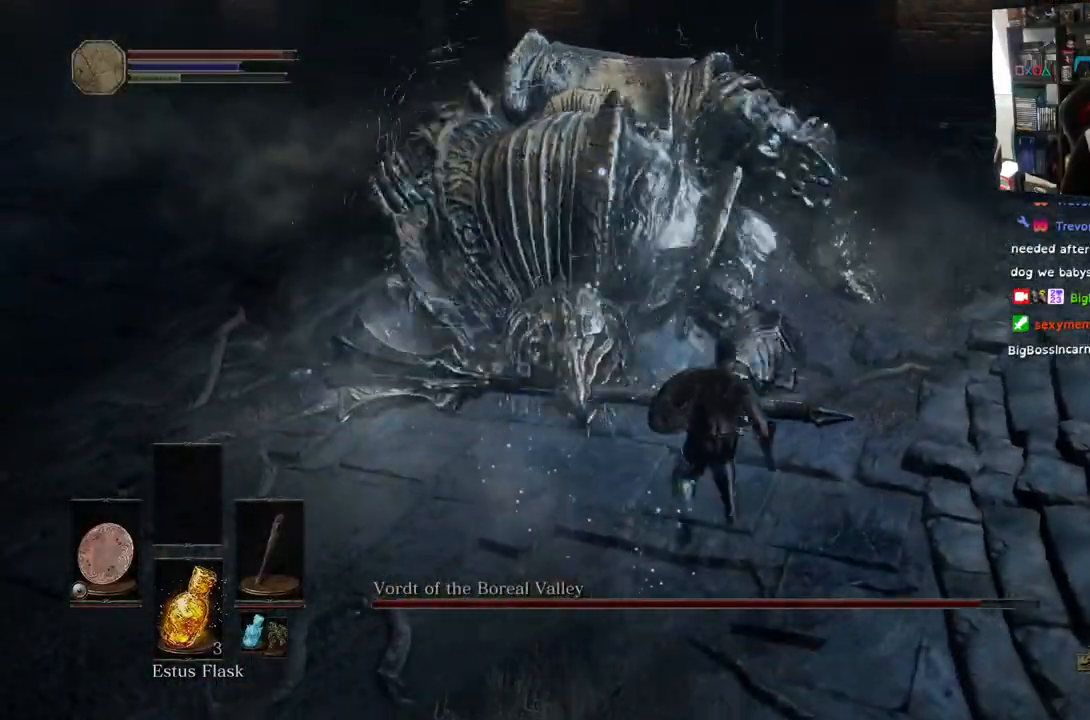
{"buttons": [], "left_stick": "up-right", "right_stick": "center", "events": [[83, "L1", "down"], [417, "L1", "up"]]}
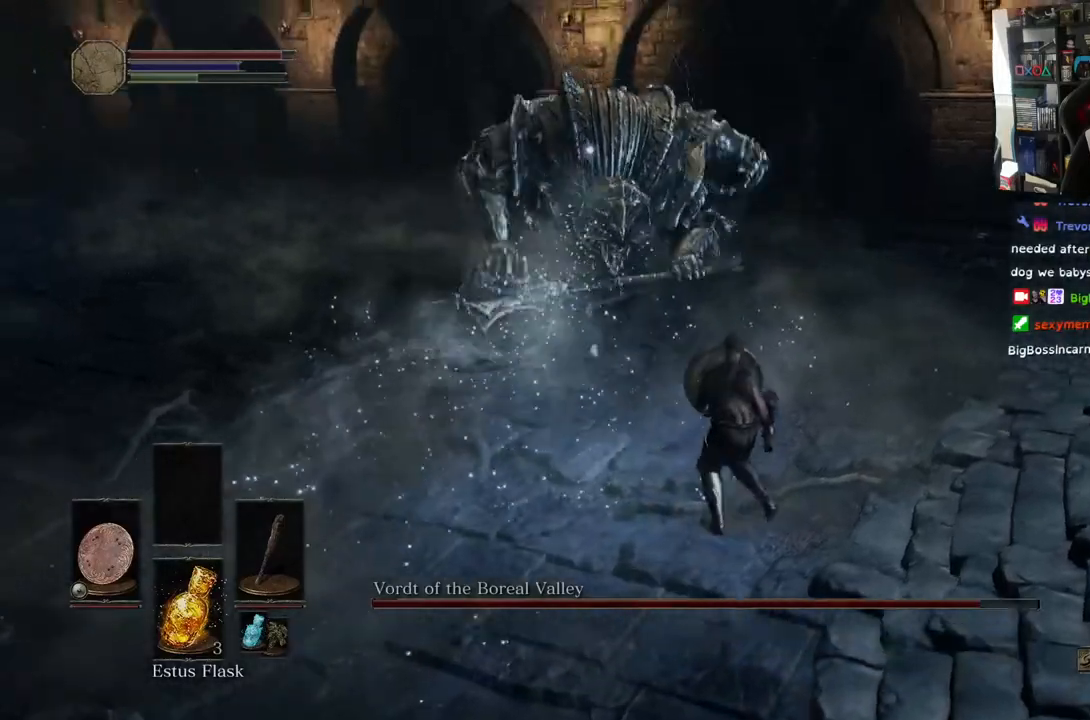
{"buttons": ["CIRCLE"], "left_stick": "up-right", "right_stick": "center", "events": [[133, "CIRCLE", "down"]]}
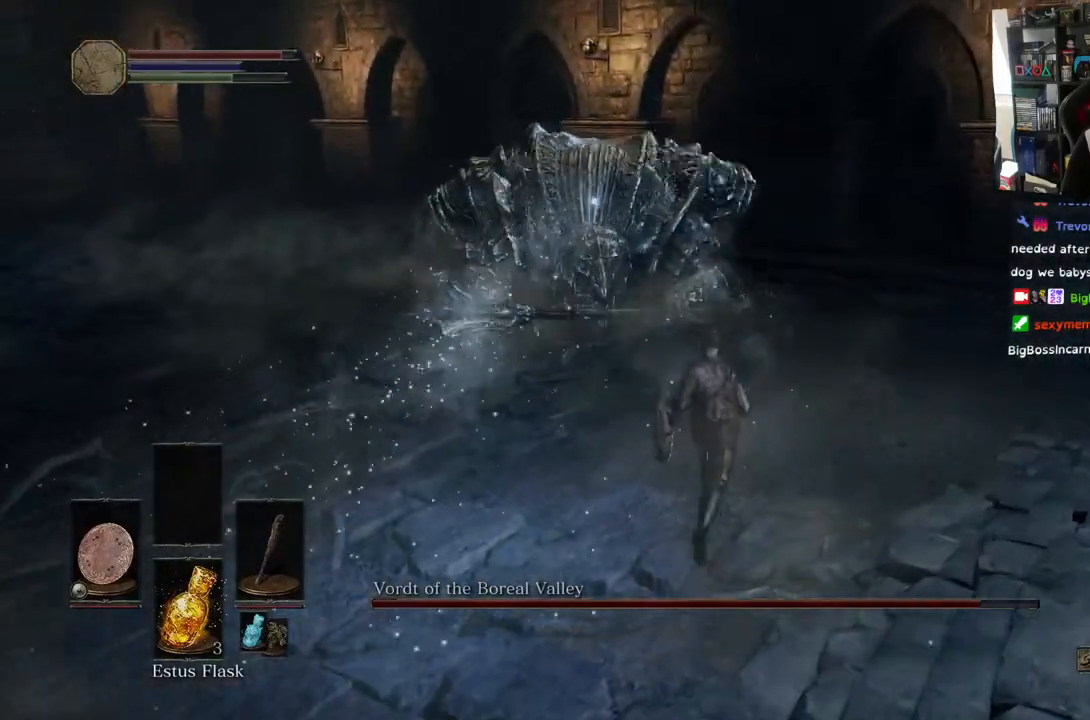
{"buttons": ["CIRCLE"], "left_stick": "up-right", "right_stick": "center", "events": []}
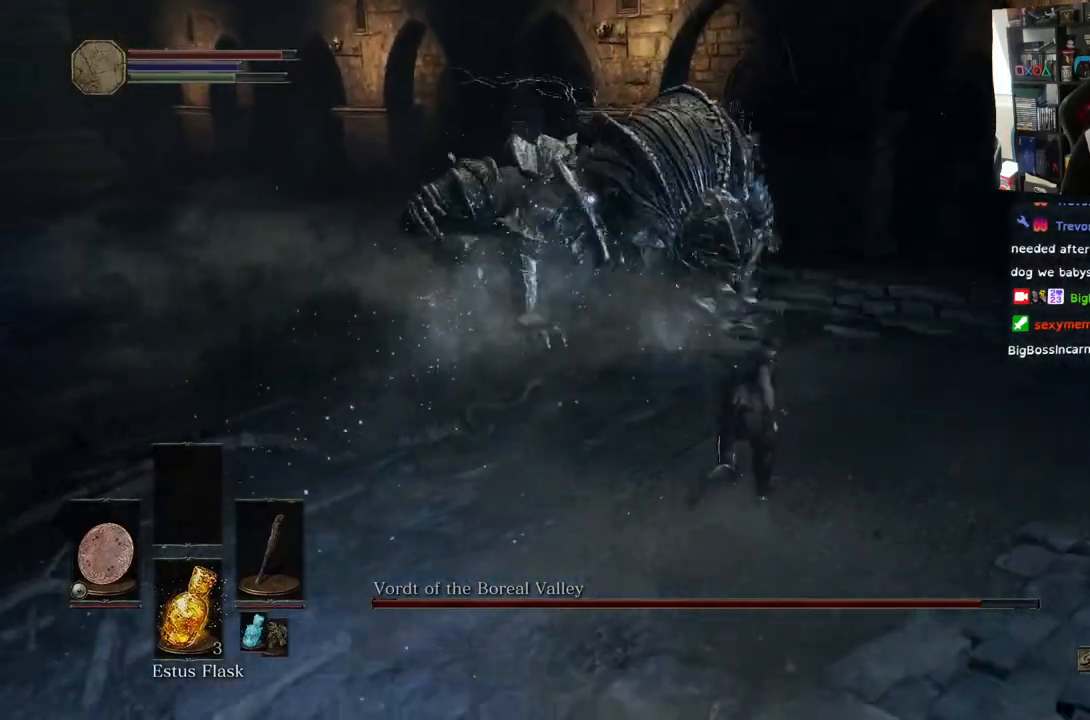
{"buttons": ["CIRCLE", "L1"], "left_stick": "up-right", "right_stick": "center", "events": [[333, "L1", "down"]]}
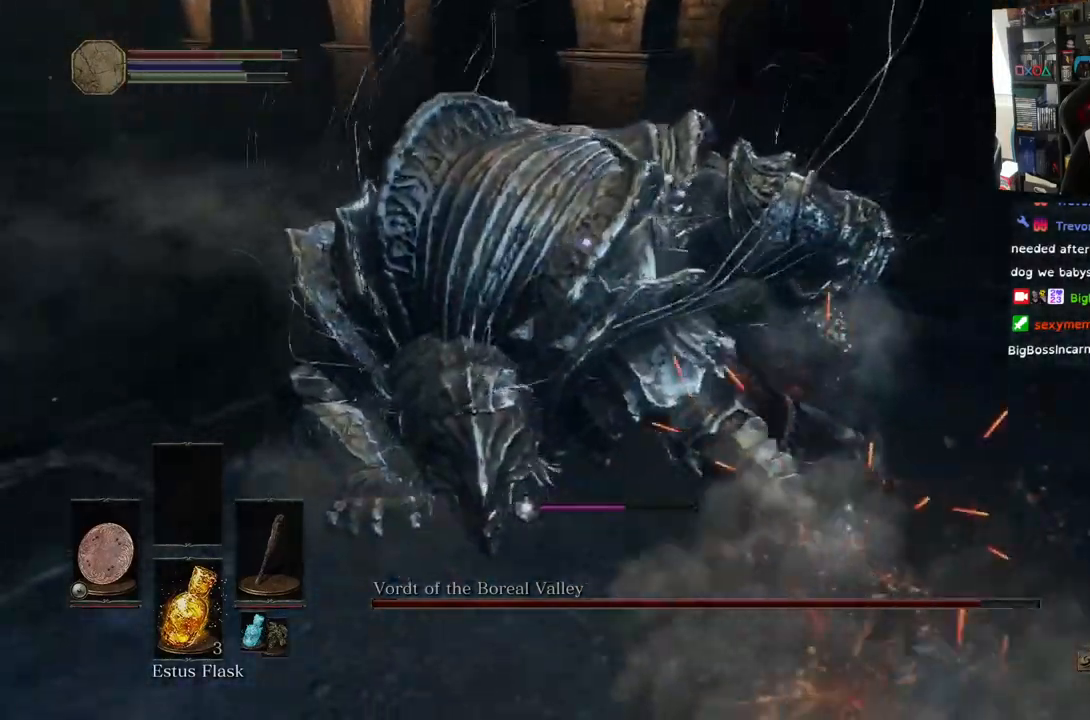
{"buttons": [], "left_stick": "up", "right_stick": "center", "events": [[400, "CIRCLE", "up"], [467, "L1", "up"], [467, "left_stick", "up"]]}
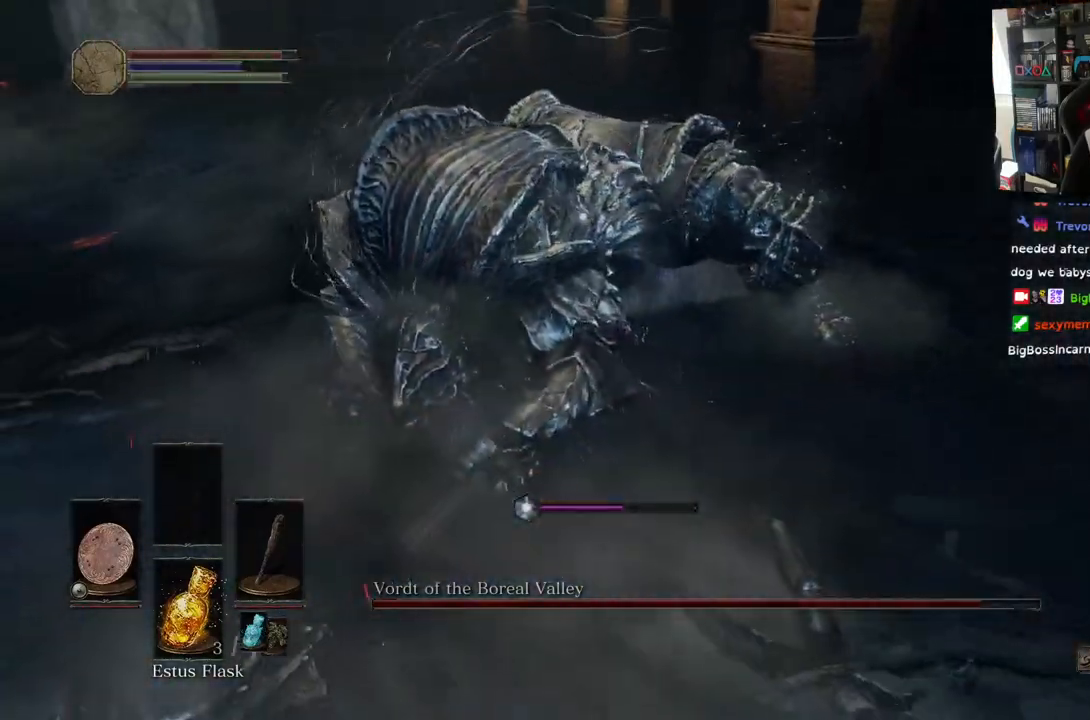
{"buttons": [], "left_stick": "up", "right_stick": "center", "events": []}
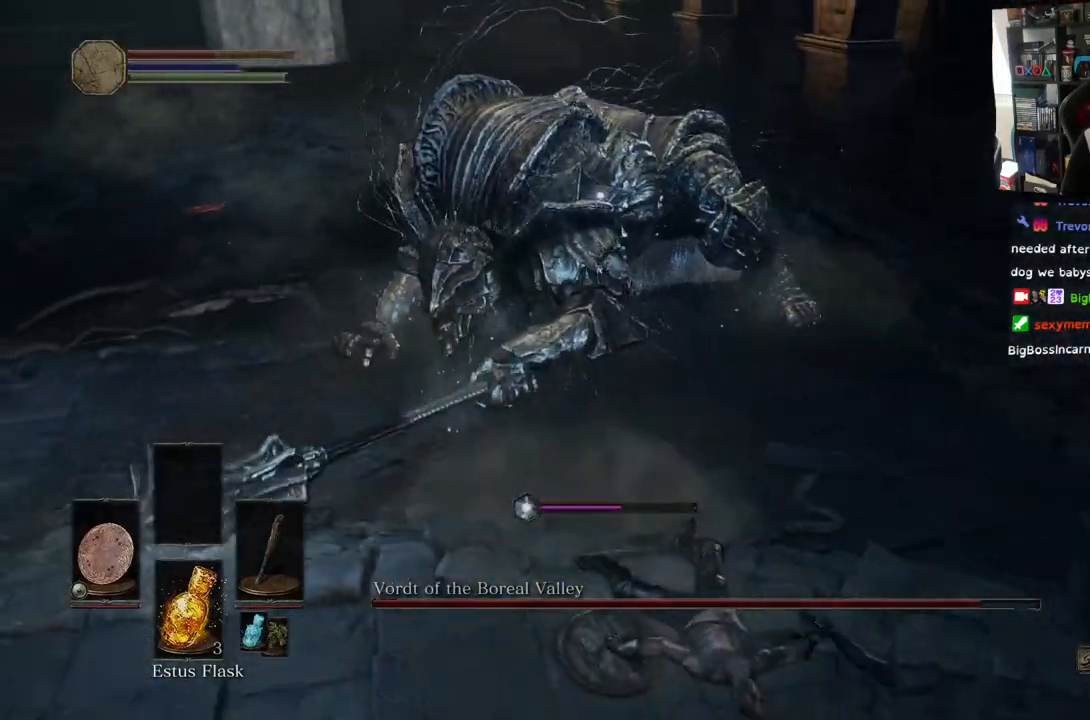
{"buttons": [], "left_stick": "up", "right_stick": "center", "events": []}
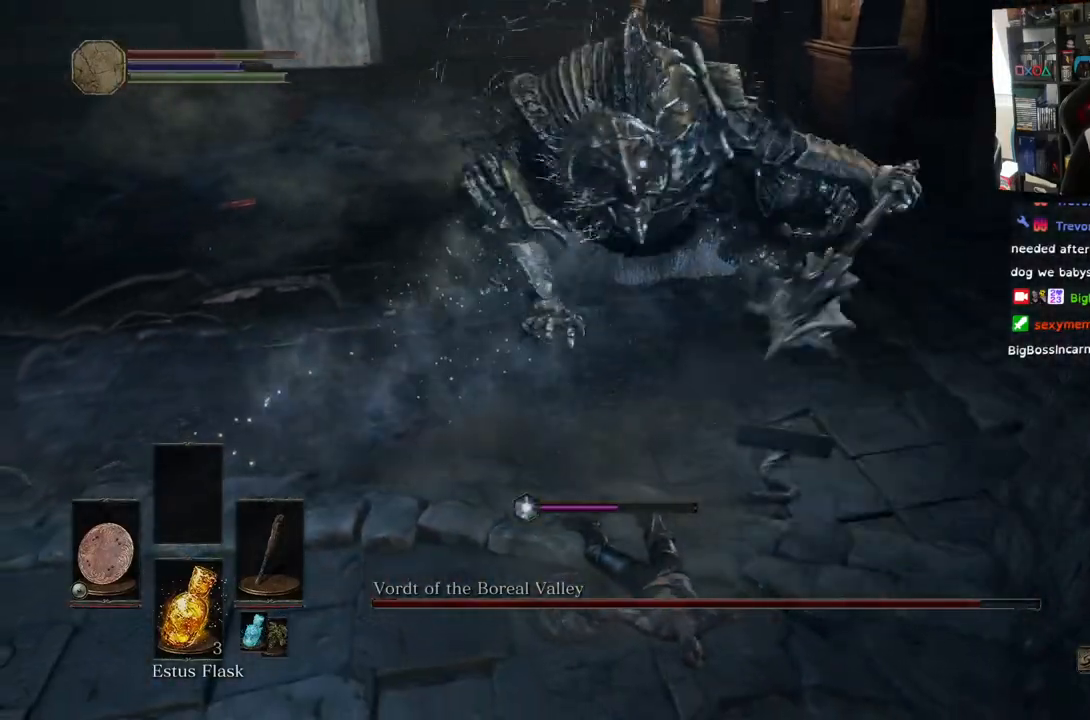
{"buttons": ["L1"], "left_stick": "up", "right_stick": "center", "events": [[467, "L1", "down"]]}
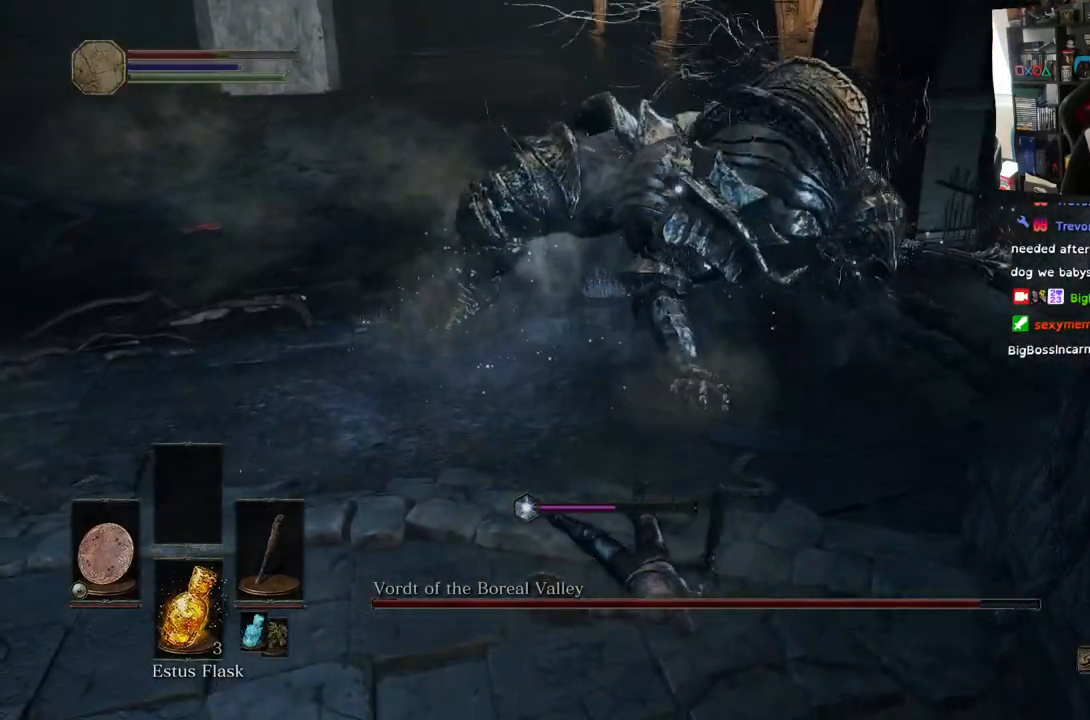
{"buttons": ["L1"], "left_stick": "up", "right_stick": "center", "events": [[67, "CIRCLE", "down"], [167, "CIRCLE", "up"], [250, "CIRCLE", "down"], [383, "CIRCLE", "up"]]}
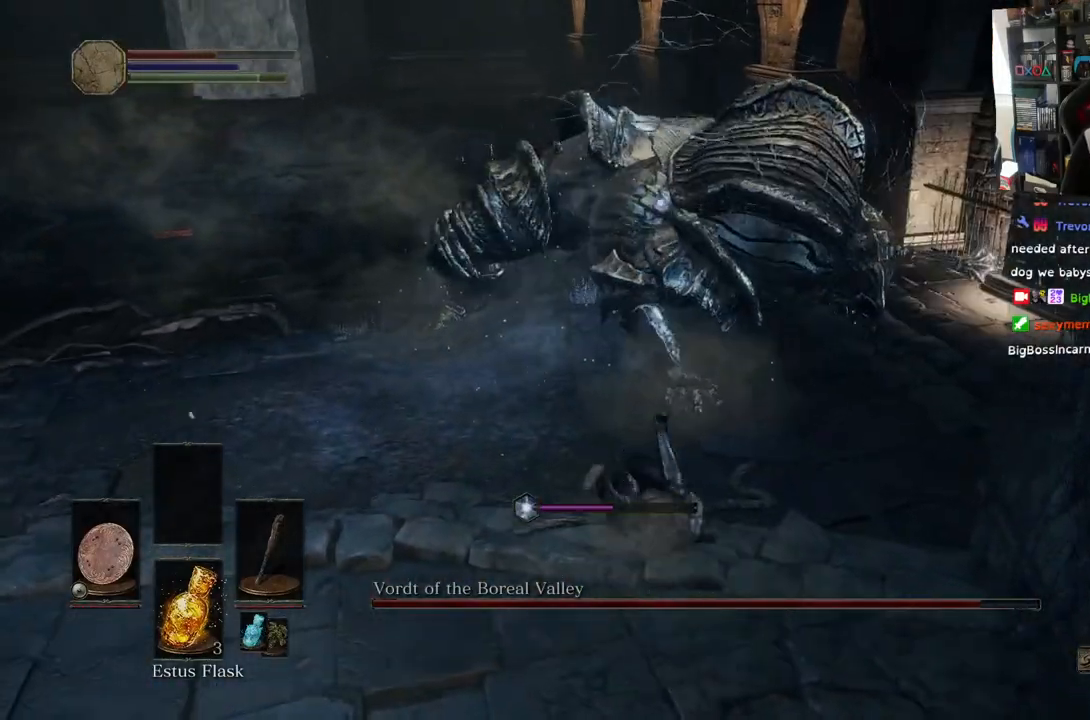
{"buttons": ["CIRCLE", "L1"], "left_stick": "up", "right_stick": "center", "events": [[33, "CIRCLE", "down"], [200, "CIRCLE", "up"], [300, "CIRCLE", "down"], [400, "CIRCLE", "up"], [467, "CIRCLE", "down"]]}
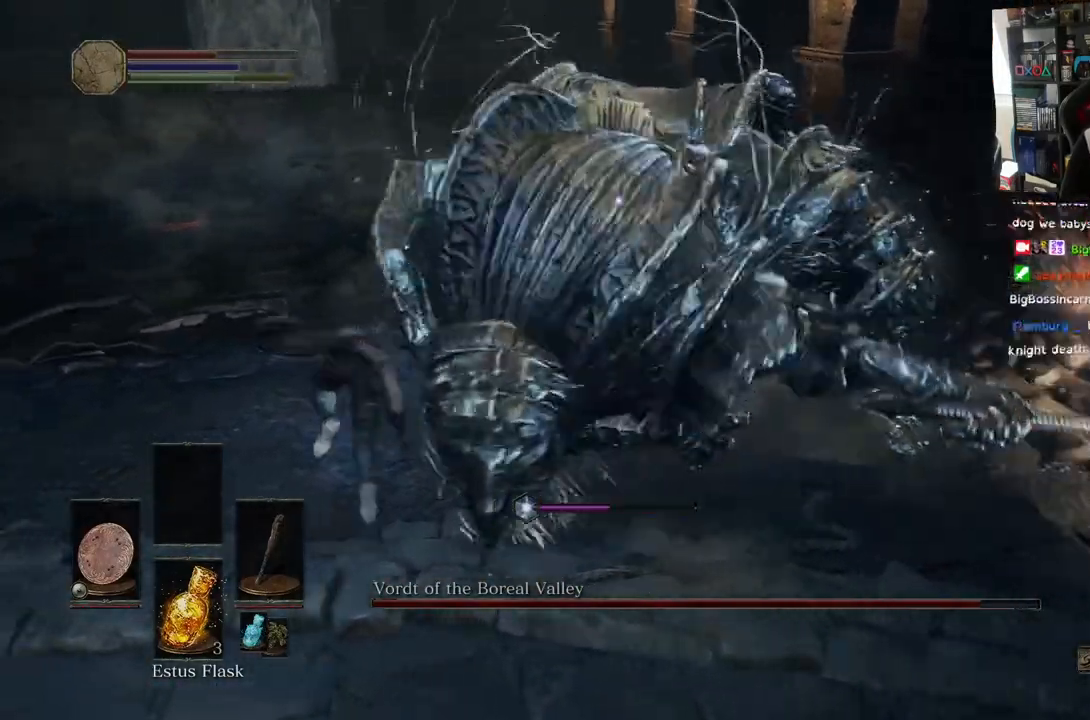
{"buttons": ["L1"], "left_stick": "up", "right_stick": "center", "events": [[67, "L2", "down"], [117, "CIRCLE", "up"], [133, "L2", "up"], [167, "CIRCLE", "down"], [333, "CIRCLE", "up"]]}